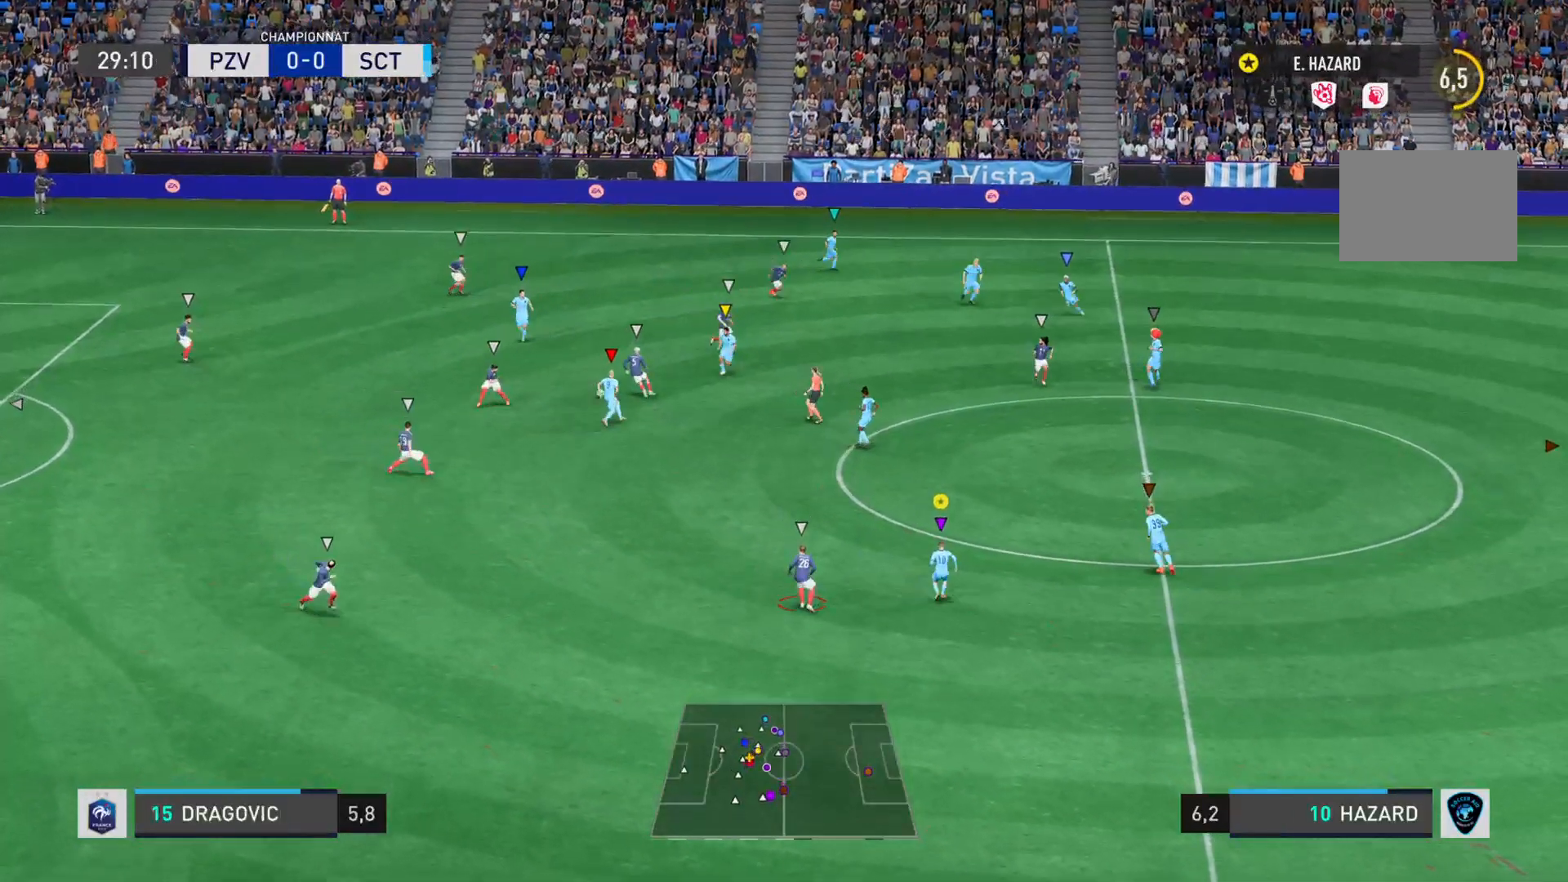
Gameplay with a controller (PlayStation layout); each line is a JSON object with the inputs held at the frame after it. "events" lists button and stick changes between this image and that frame as [ms after this image, input, new state], when the widget could be followed in between. Not read: L3 R3.
{"buttons": ["L2"], "left_stick": "down", "right_stick": "right", "events": []}
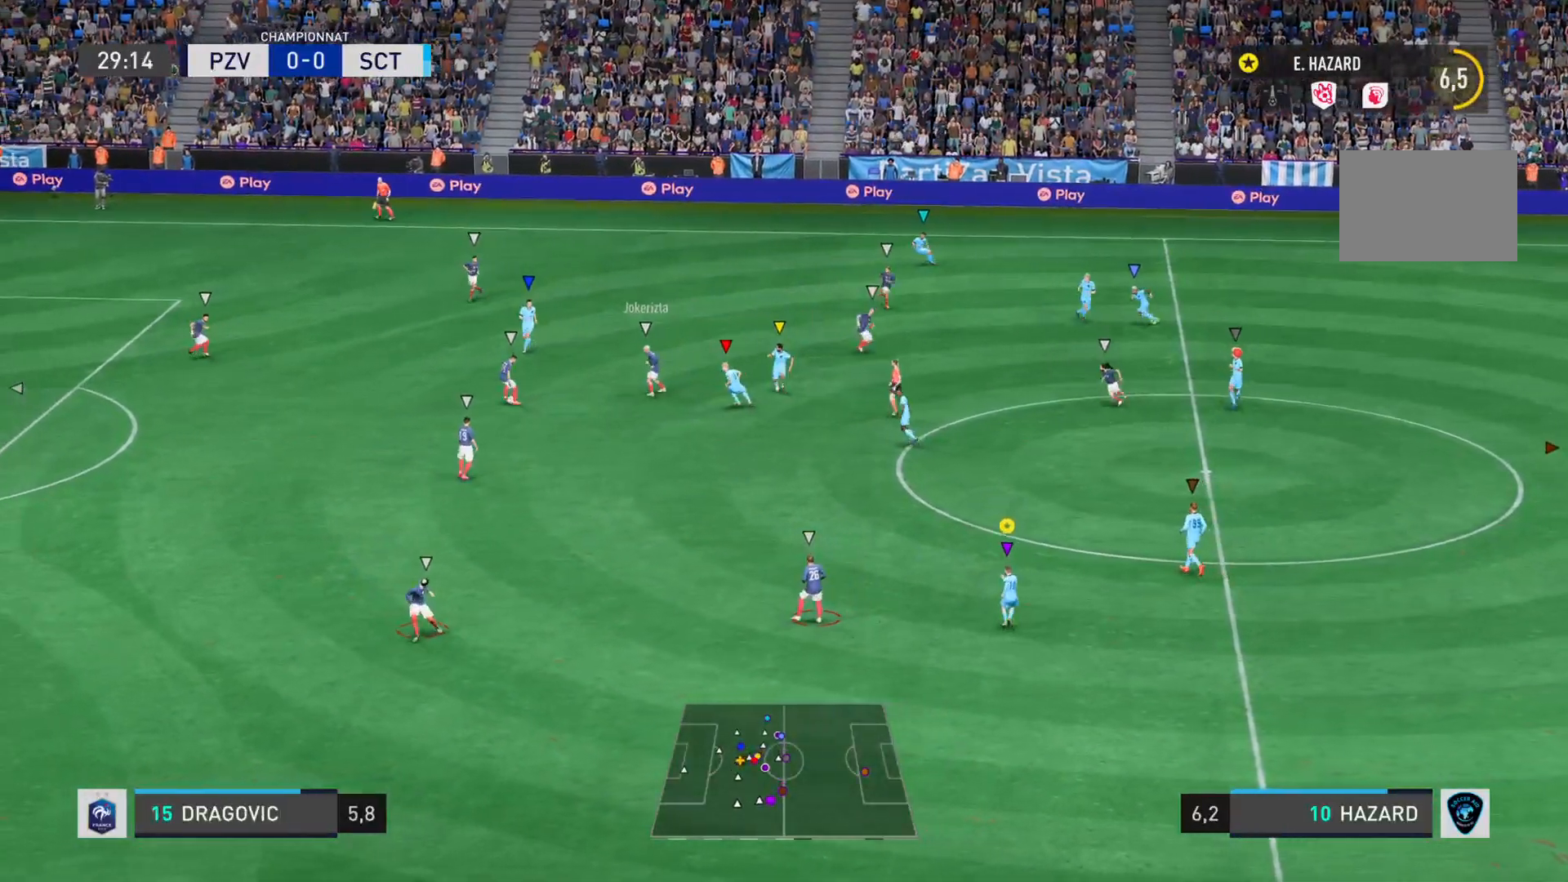
{"buttons": ["L2"], "left_stick": "left", "right_stick": "right", "events": [[17, "right_stick", "center"], [51, "left_stick", "down-left"], [151, "right_stick", "right"], [317, "left_stick", "left"]]}
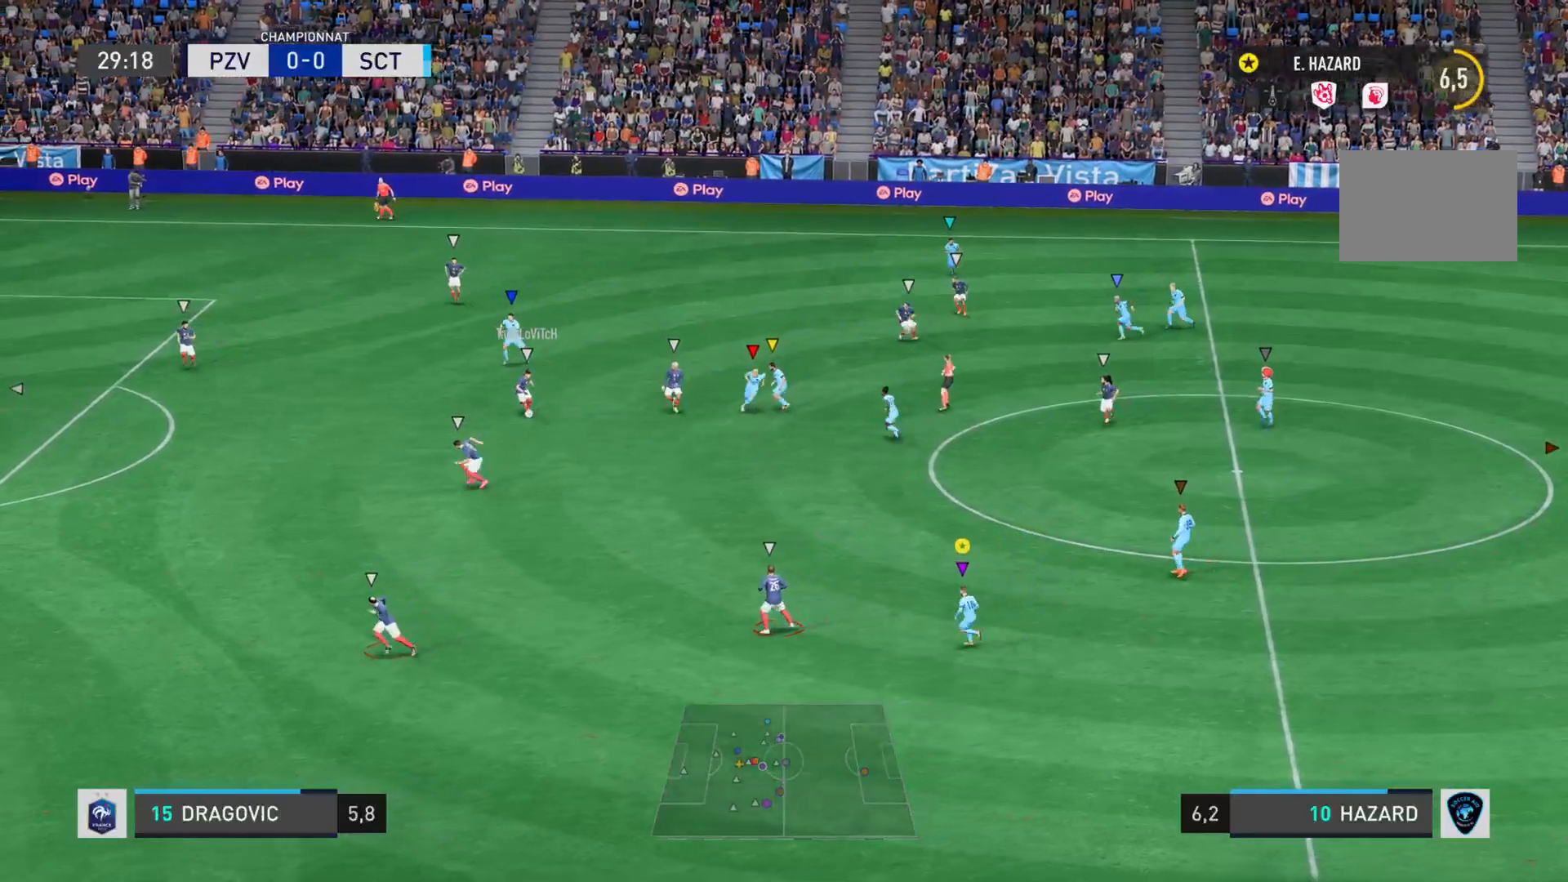
{"buttons": ["L2"], "left_stick": "down-left", "right_stick": "right", "events": [[417, "left_stick", "down-left"]]}
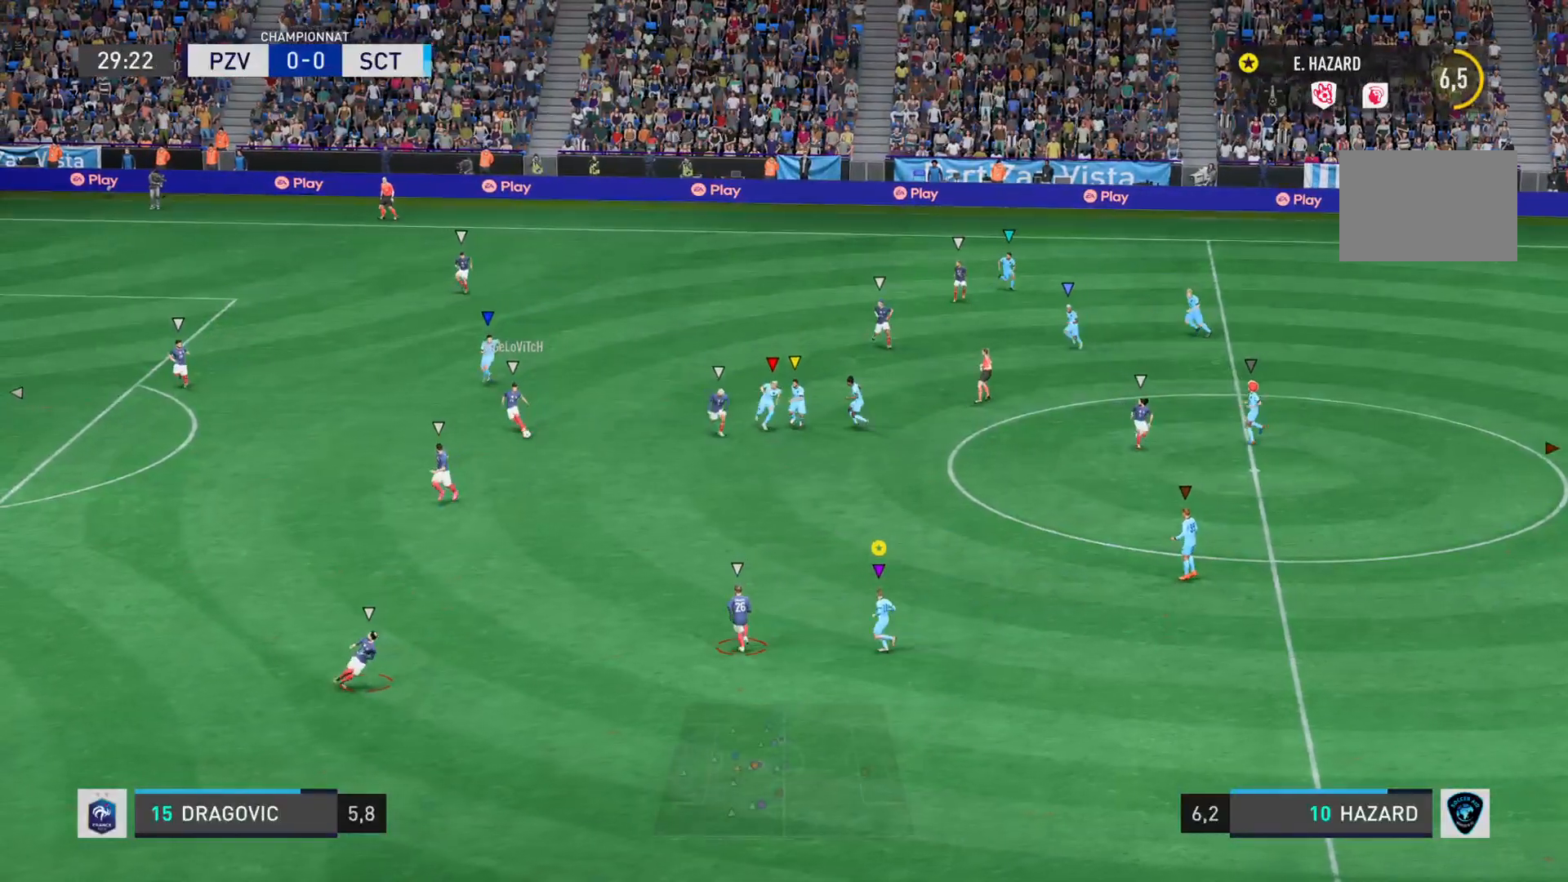
{"buttons": ["L2"], "left_stick": "down", "right_stick": "right", "events": [[201, "left_stick", "down"]]}
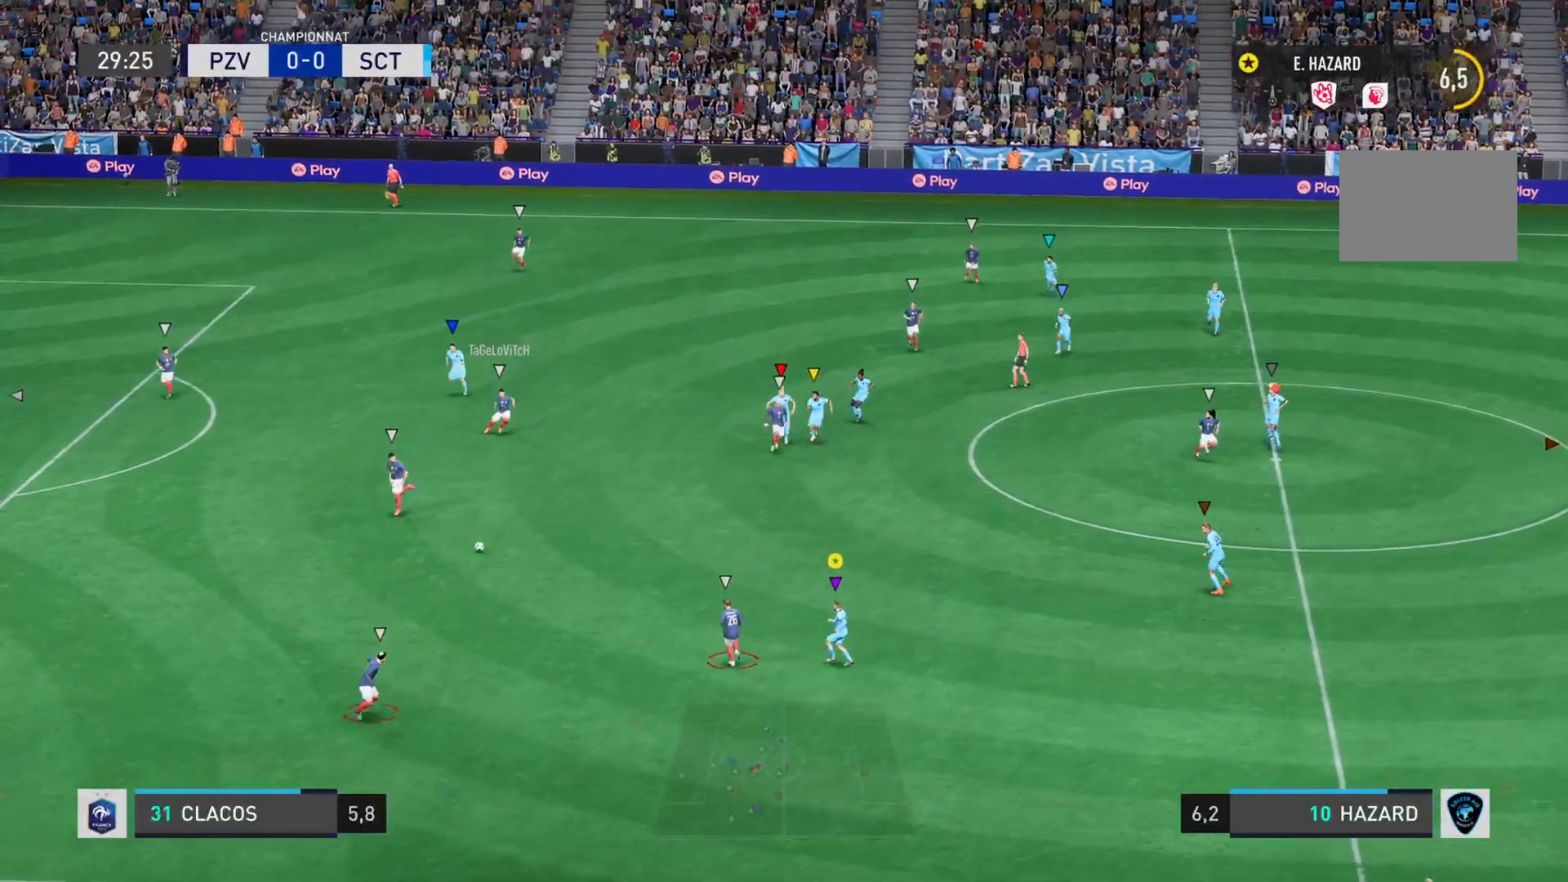
{"buttons": ["L2"], "left_stick": "down", "right_stick": "right"}
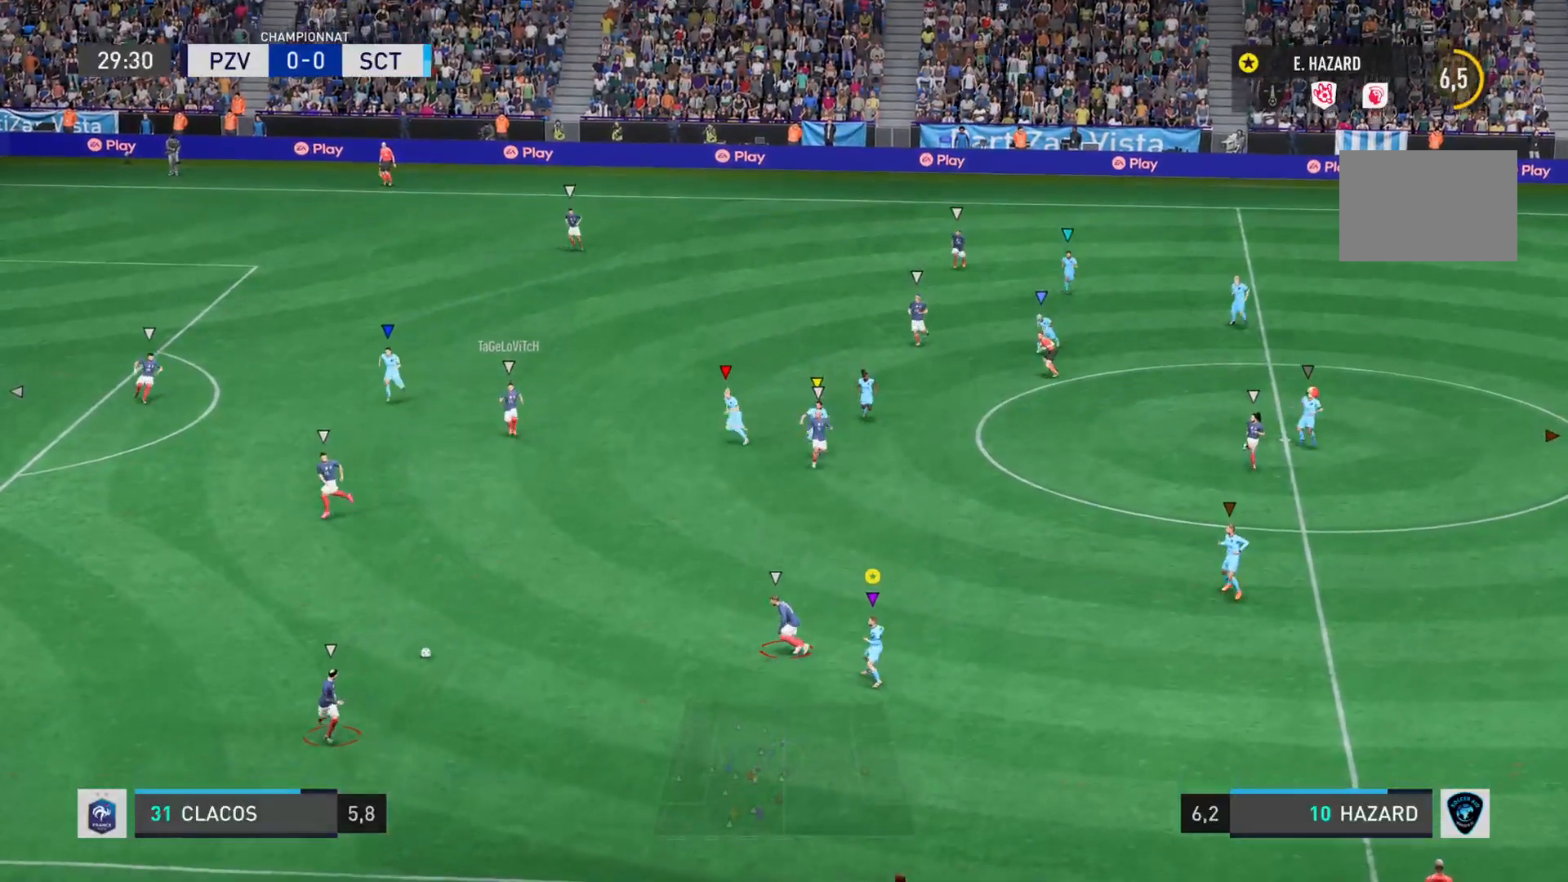
{"buttons": ["L2"], "left_stick": "right", "right_stick": "up-right", "events": [[17, "right_stick", "up-right"], [301, "left_stick", "down-right"], [401, "left_stick", "right"]]}
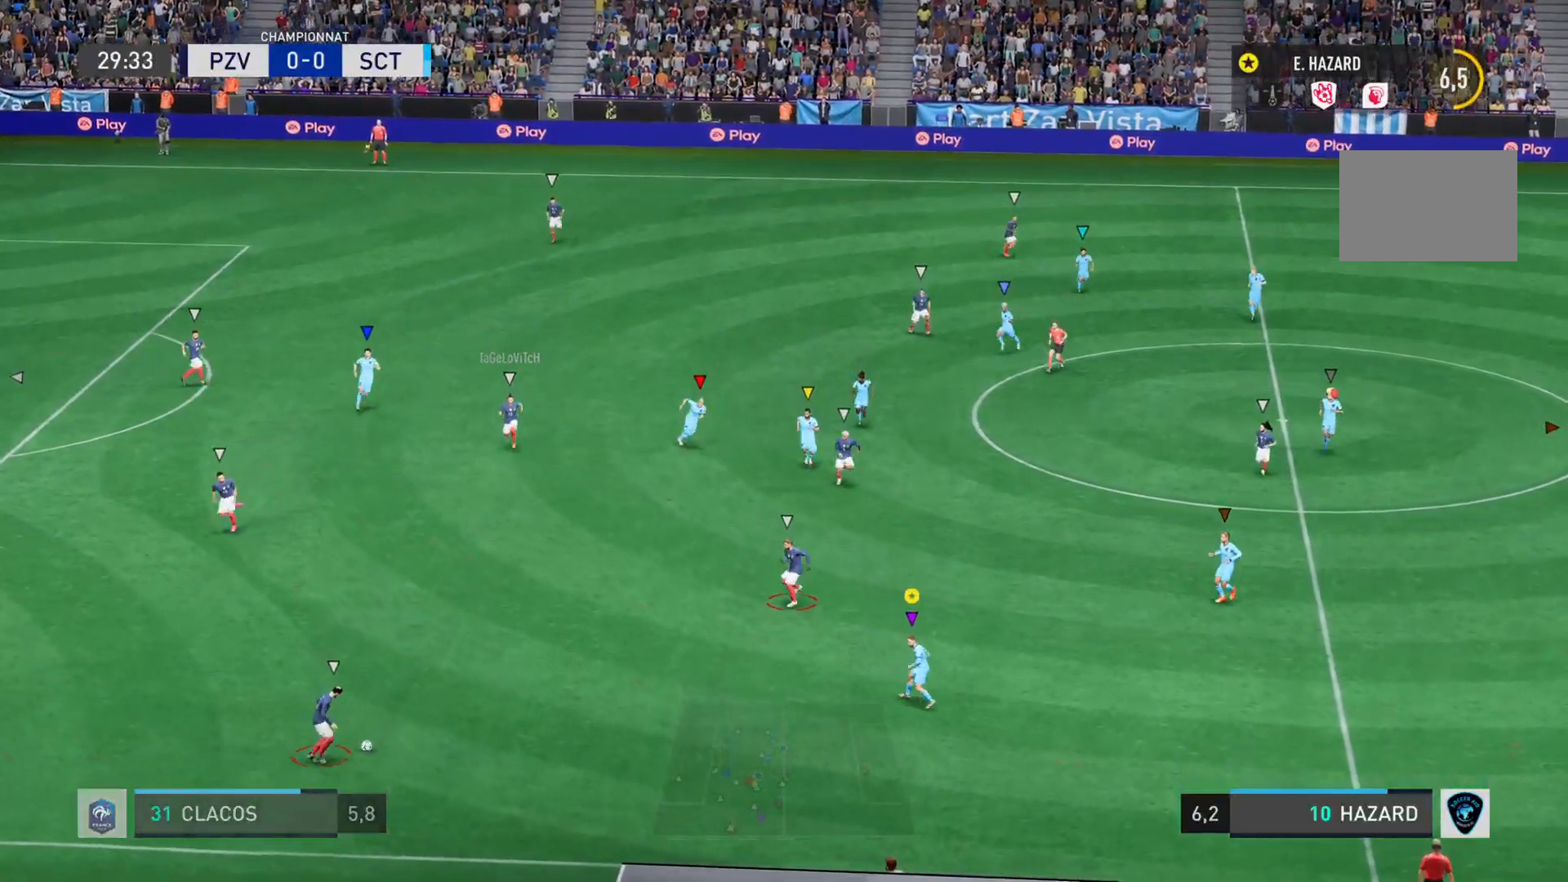
{"buttons": ["L2"], "left_stick": "down-left", "right_stick": "up-right", "events": [[67, "left_stick", "up"], [133, "left_stick", "up-left"], [234, "left_stick", "left"], [450, "left_stick", "down-left"]]}
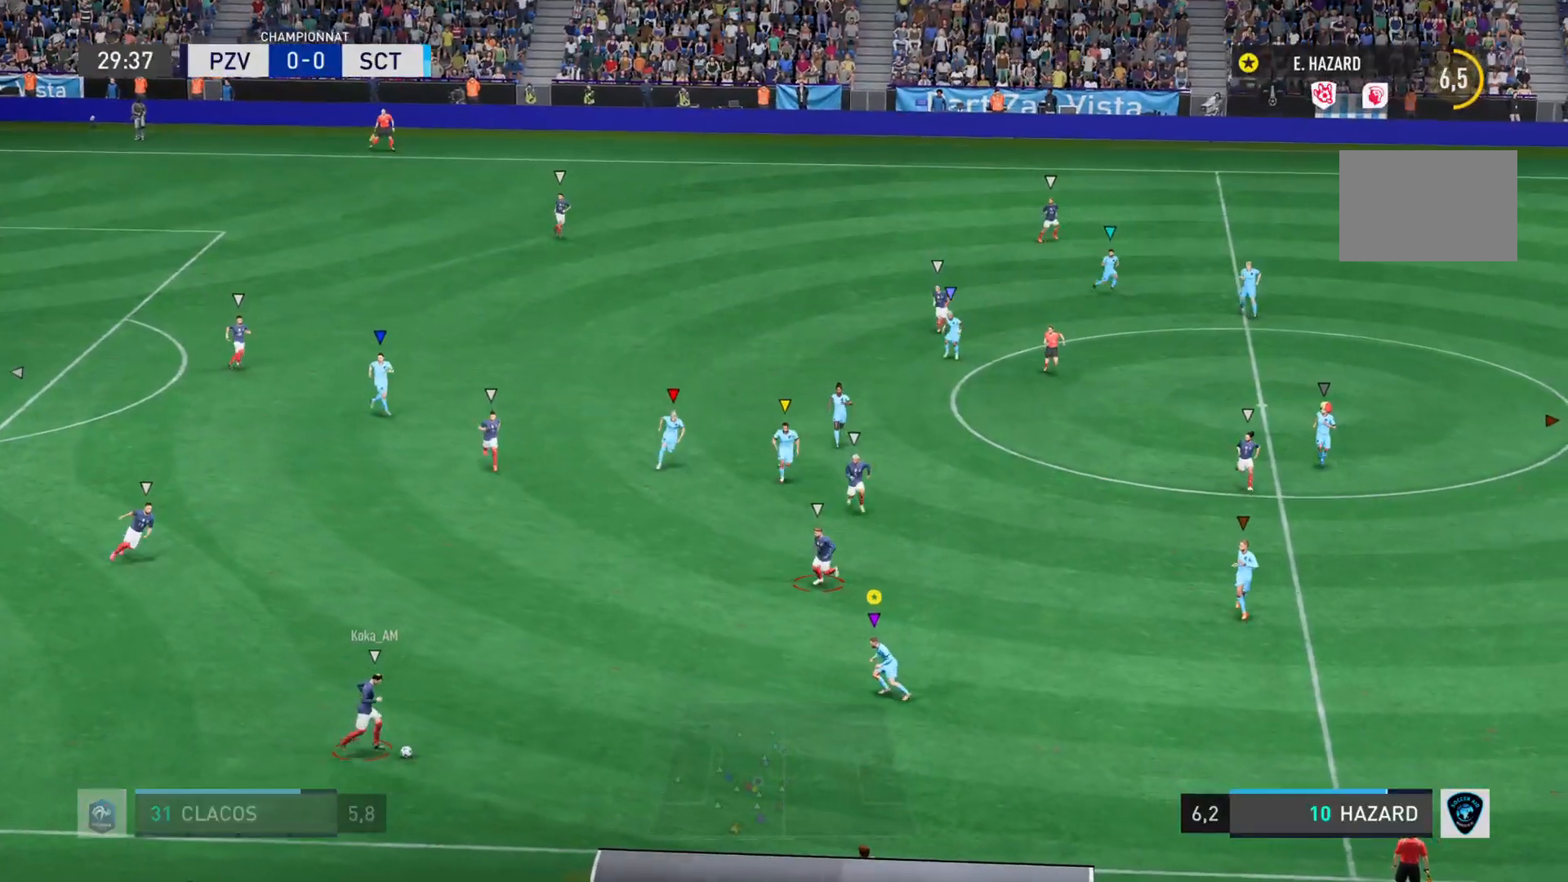
{"buttons": ["CROSS", "L2"], "left_stick": "down-left", "right_stick": "up-right", "events": [[117, "CROSS", "down"]]}
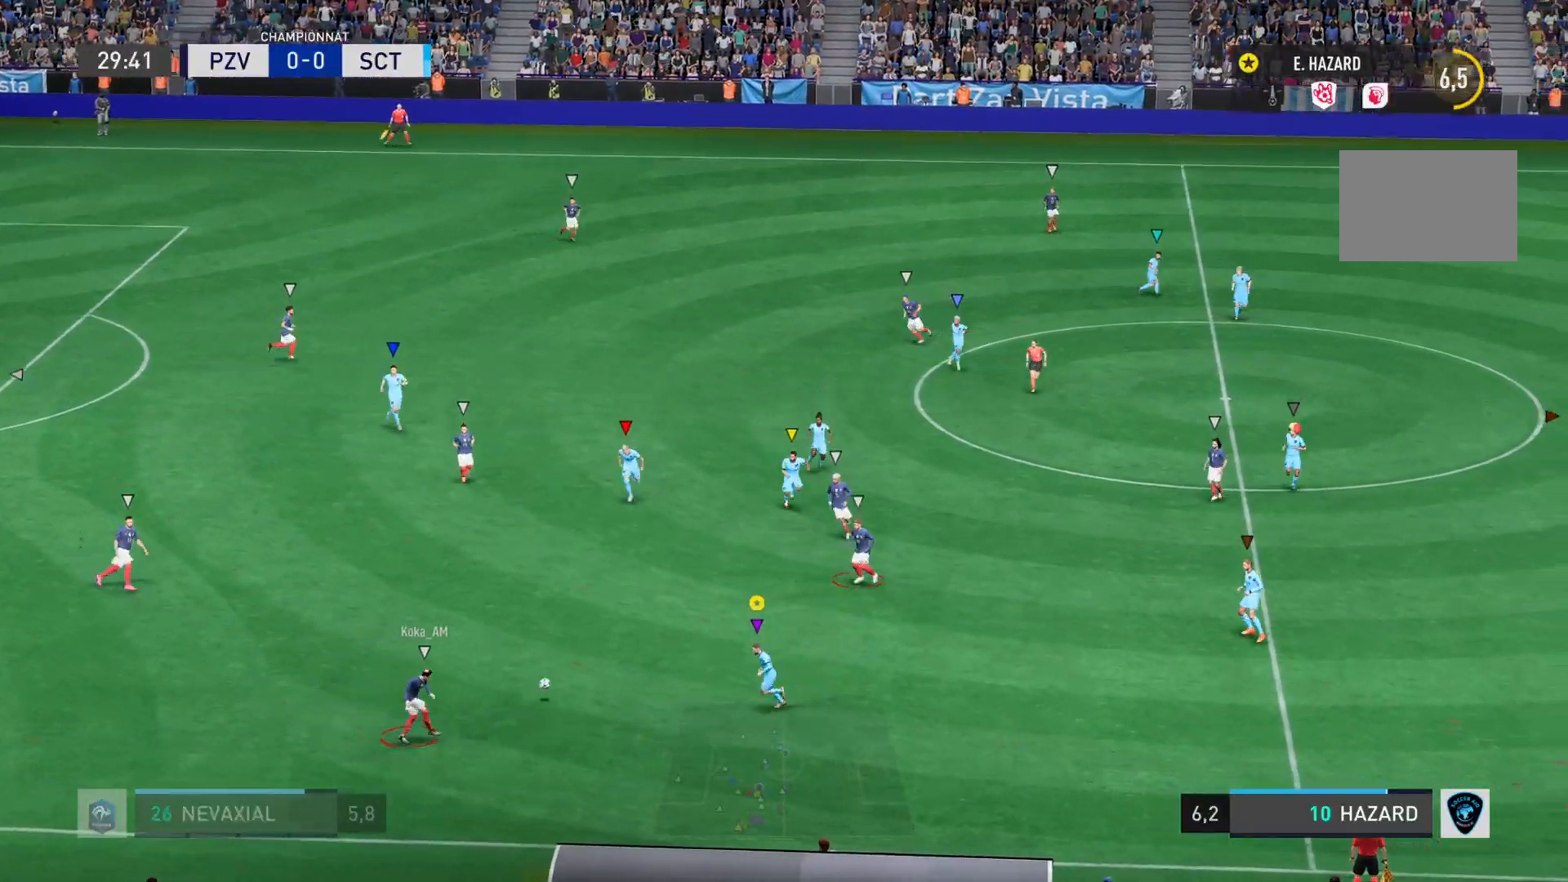
{"buttons": ["CROSS", "L2"], "left_stick": "down-left", "right_stick": "up-right", "events": []}